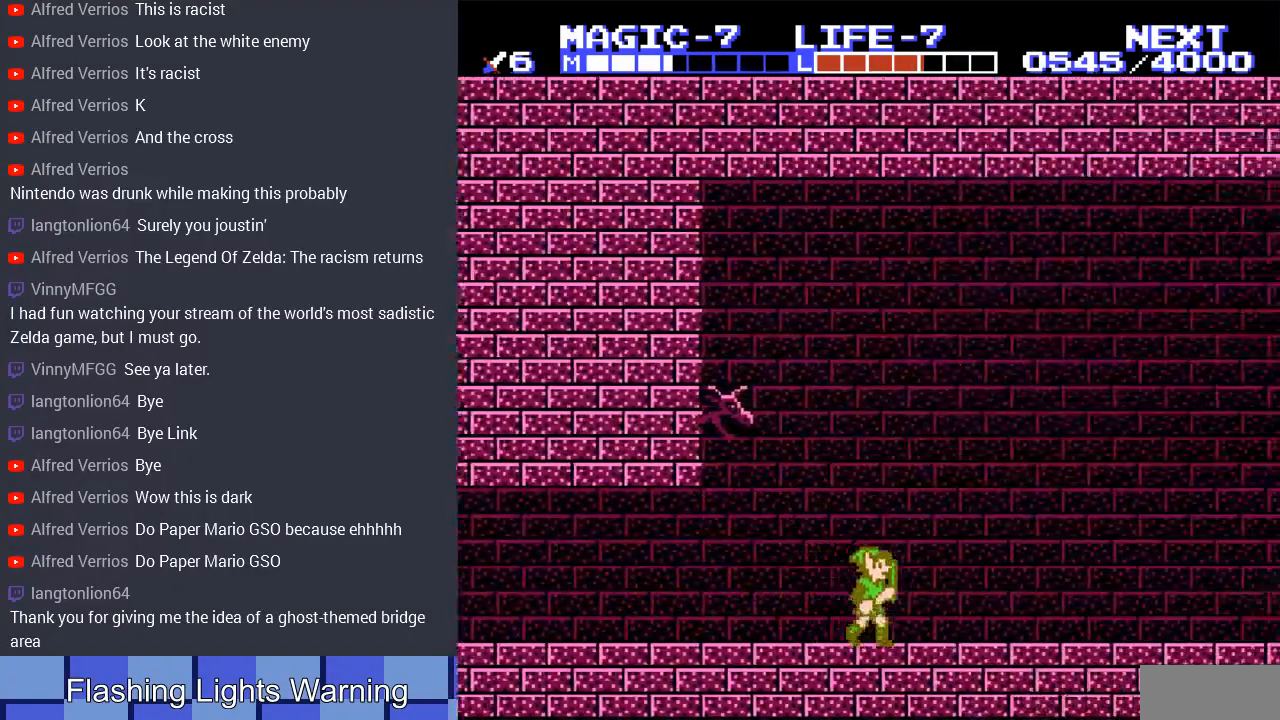
Gameplay with a controller (Nintendo layout); each line is a JSON object with the inputs held at the frame after it. "events" lists button and stick changes between this image and that frame as [ms after this image, input, new state], when the widget could be followed in between. Not read: L3 R3.
{"buttons": ["DPAD_RIGHT"], "events": []}
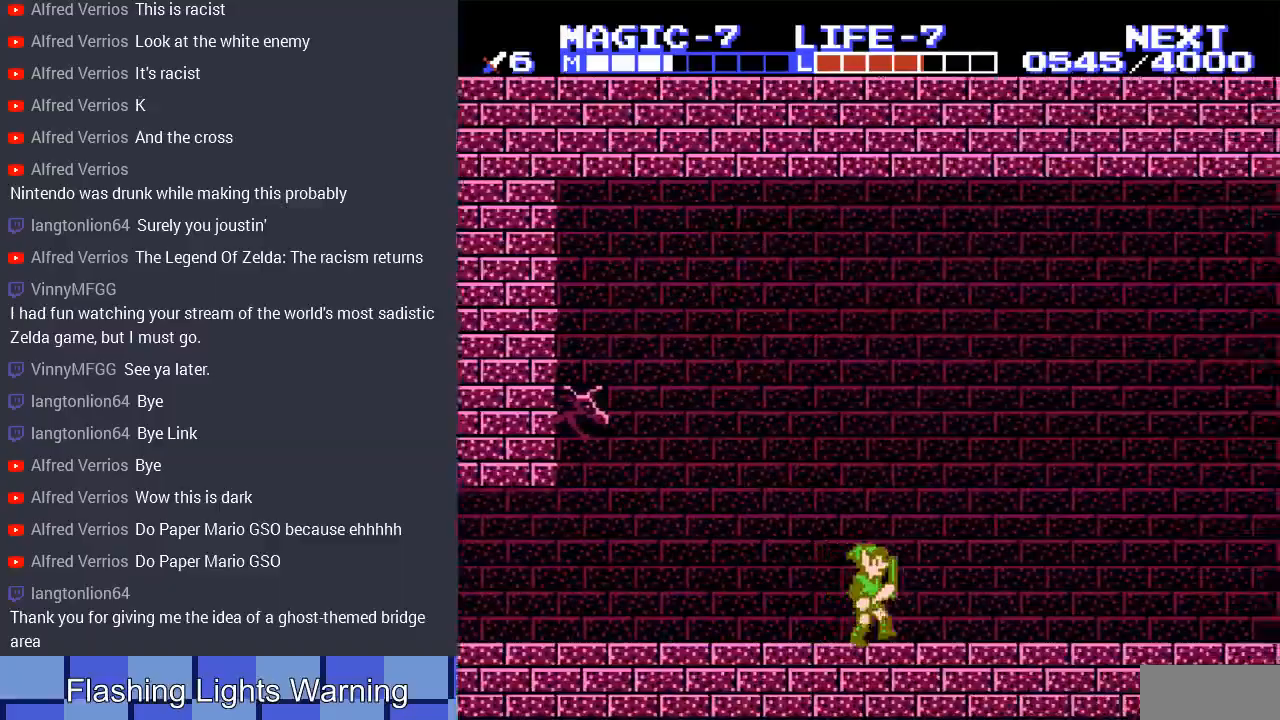
{"buttons": ["DPAD_RIGHT"], "events": []}
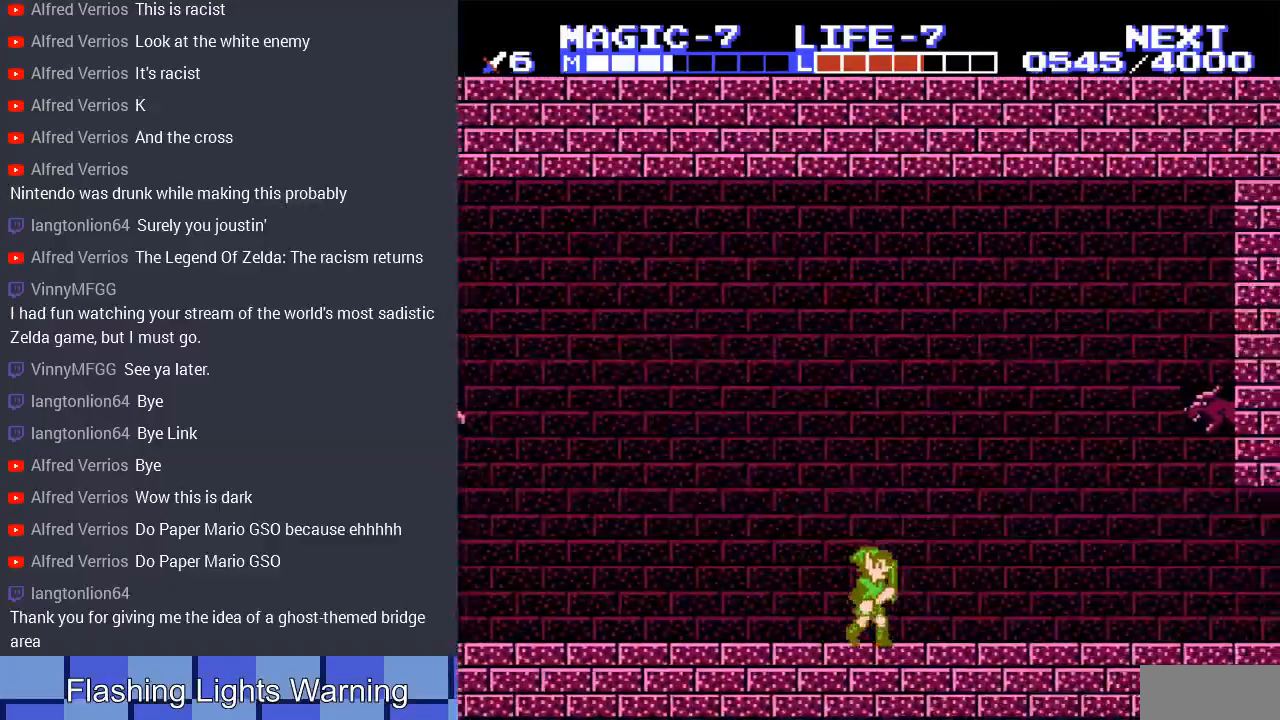
{"buttons": ["DPAD_RIGHT"], "events": []}
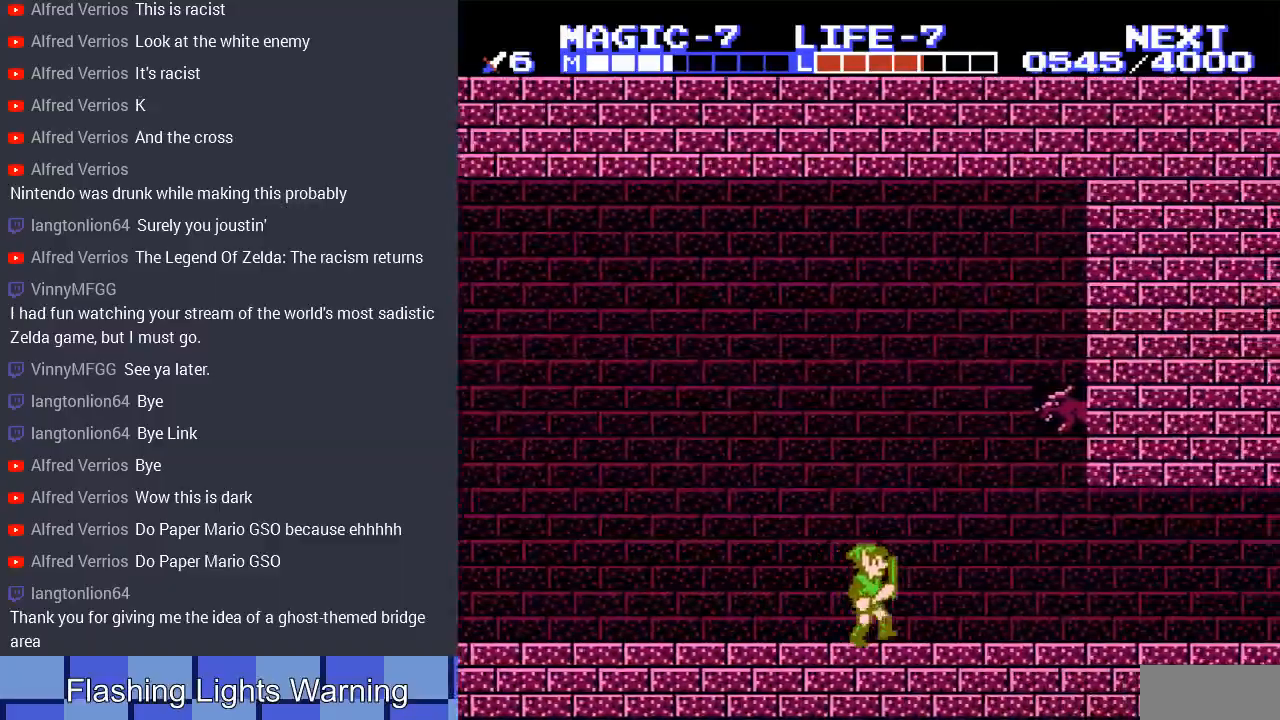
{"buttons": ["DPAD_RIGHT"], "events": []}
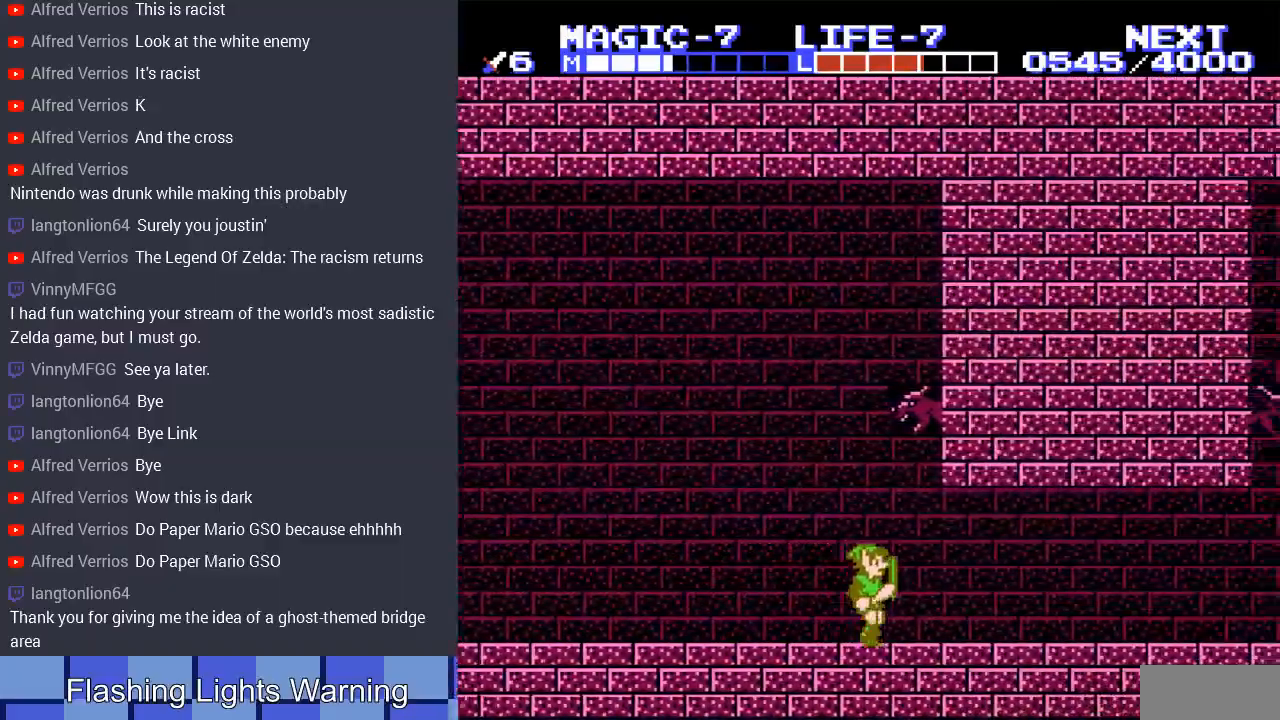
{"buttons": ["DPAD_RIGHT"], "events": []}
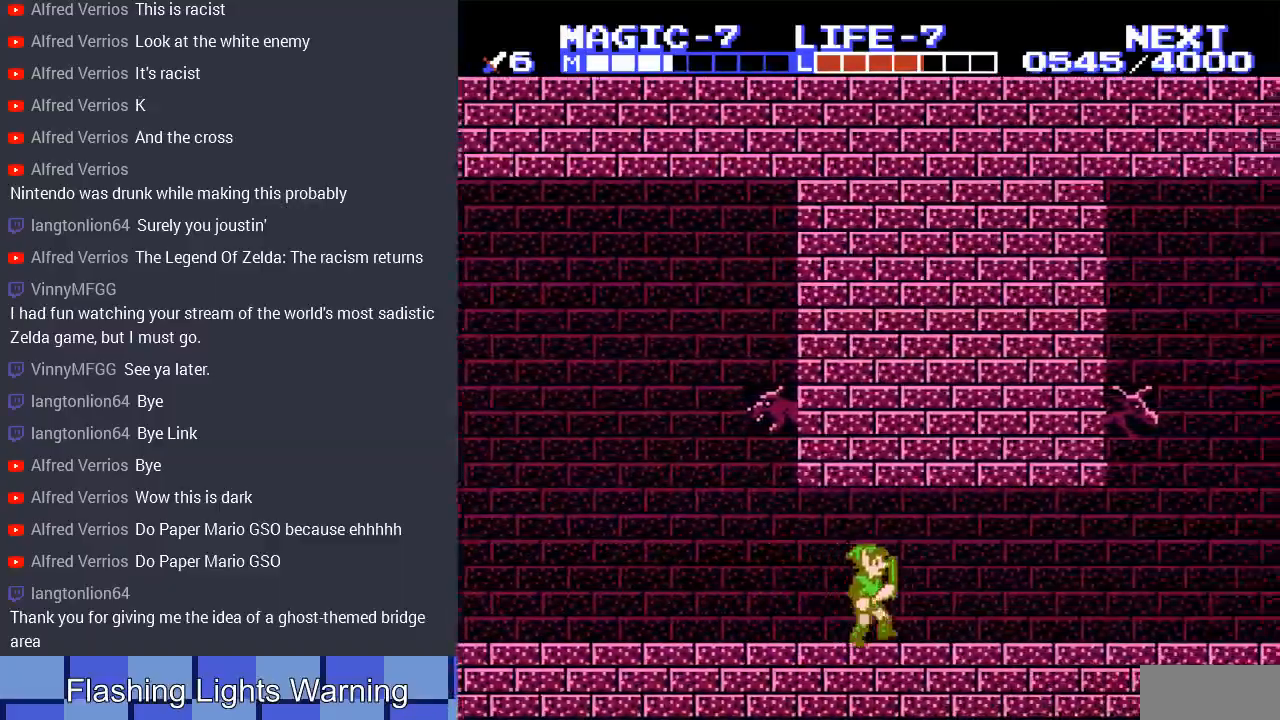
{"buttons": ["DPAD_RIGHT"], "events": []}
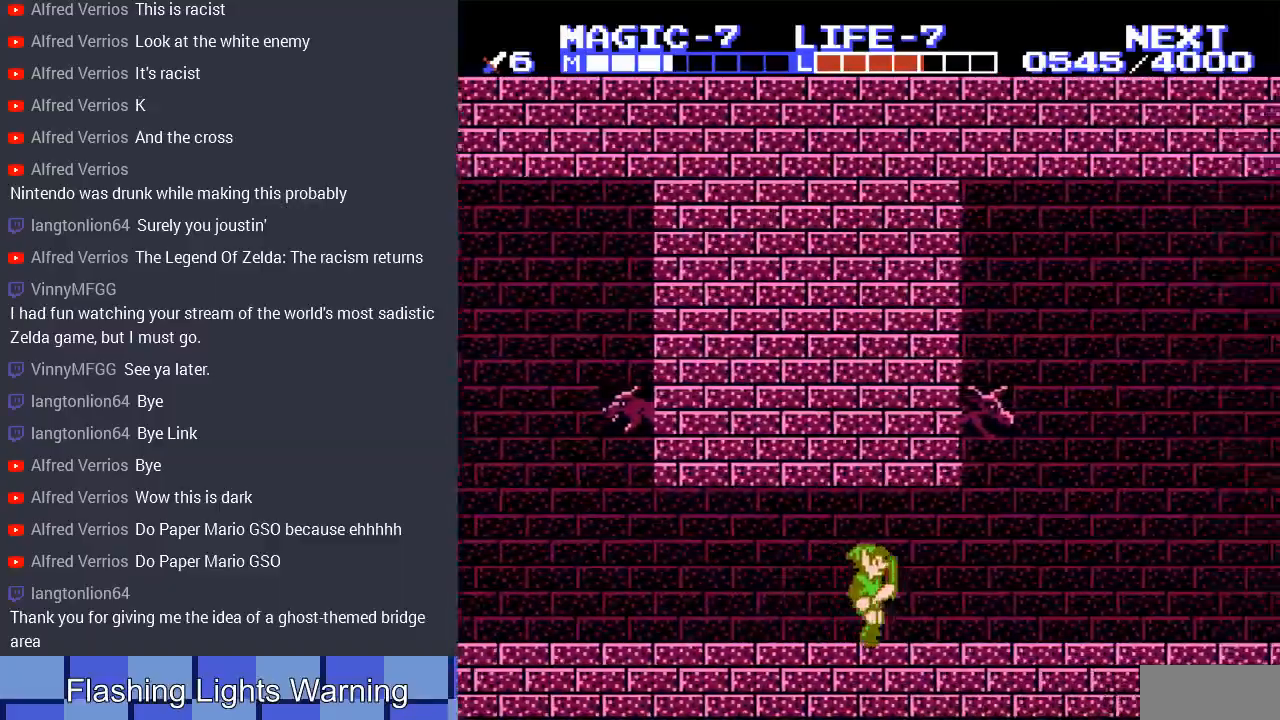
{"buttons": ["DPAD_RIGHT"], "events": []}
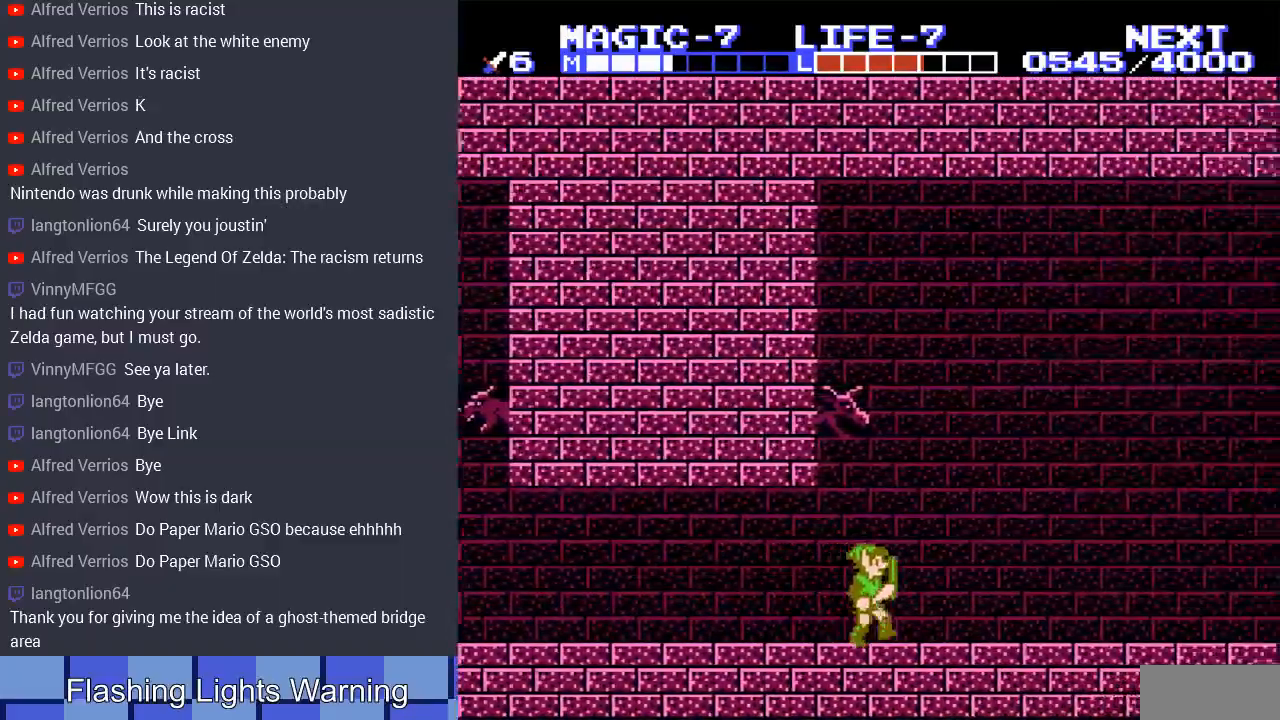
{"buttons": ["DPAD_RIGHT"], "events": []}
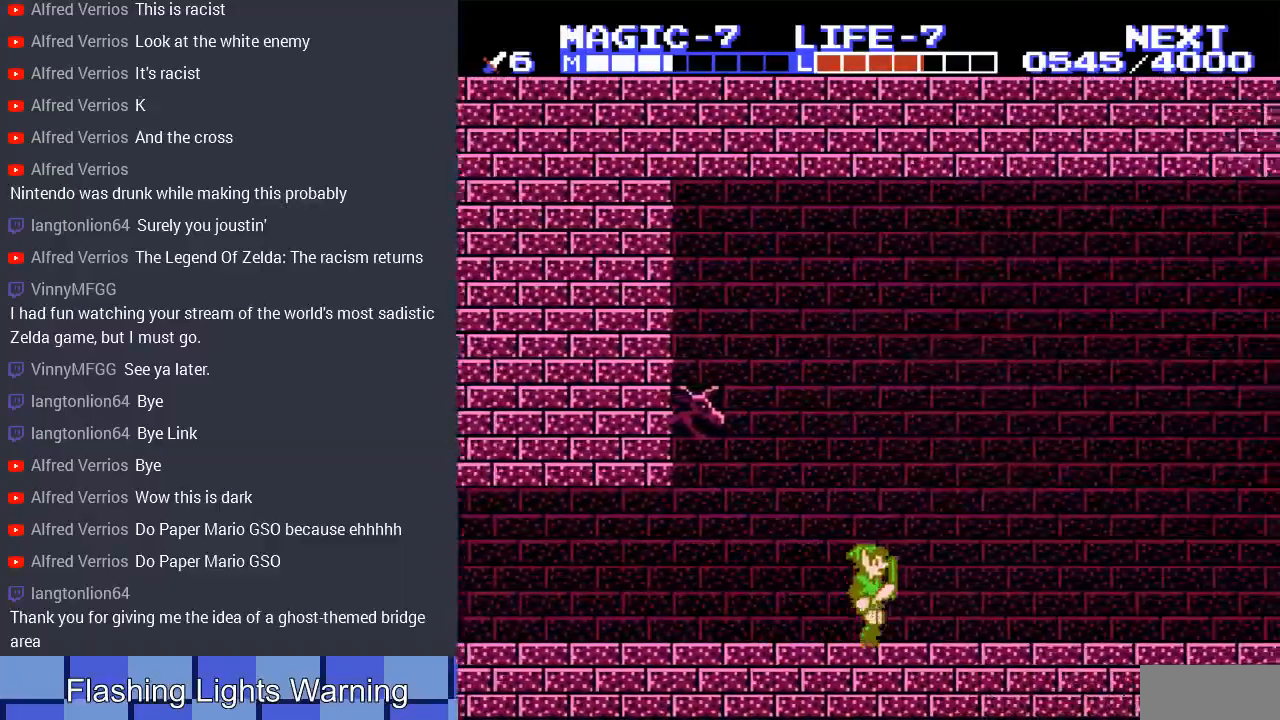
{"buttons": ["DPAD_RIGHT"], "events": []}
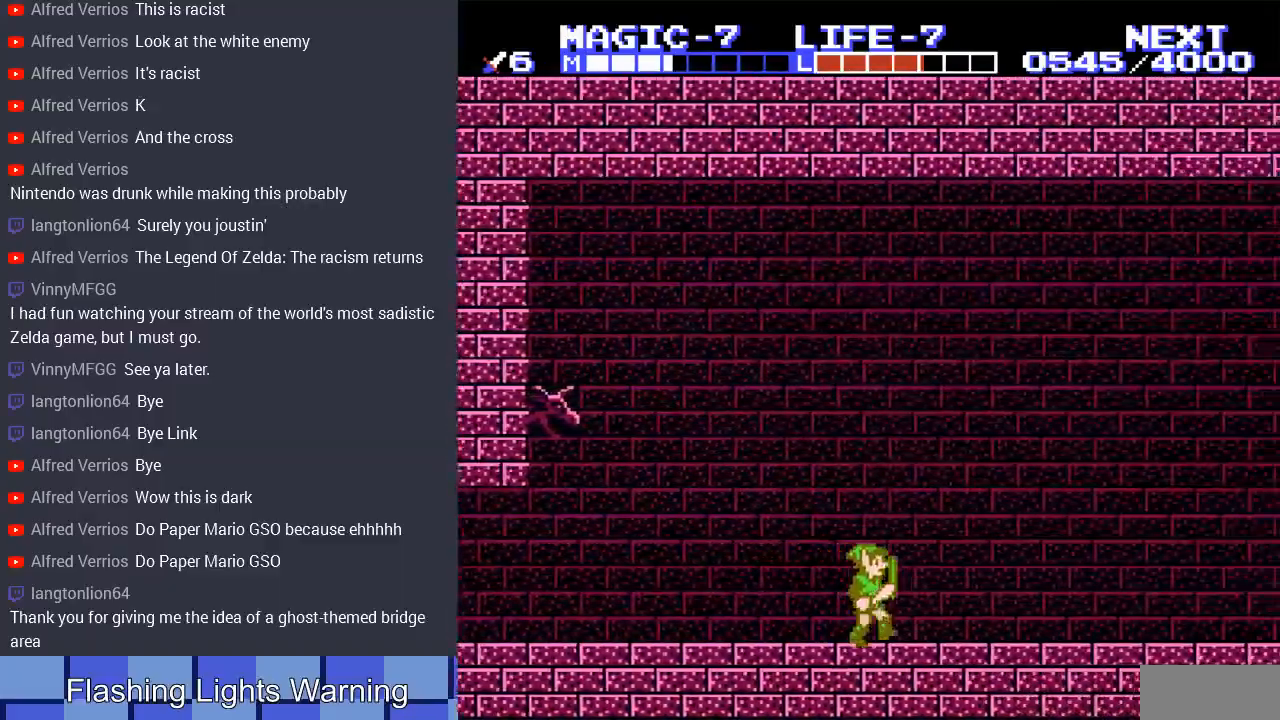
{"buttons": ["DPAD_RIGHT"], "events": []}
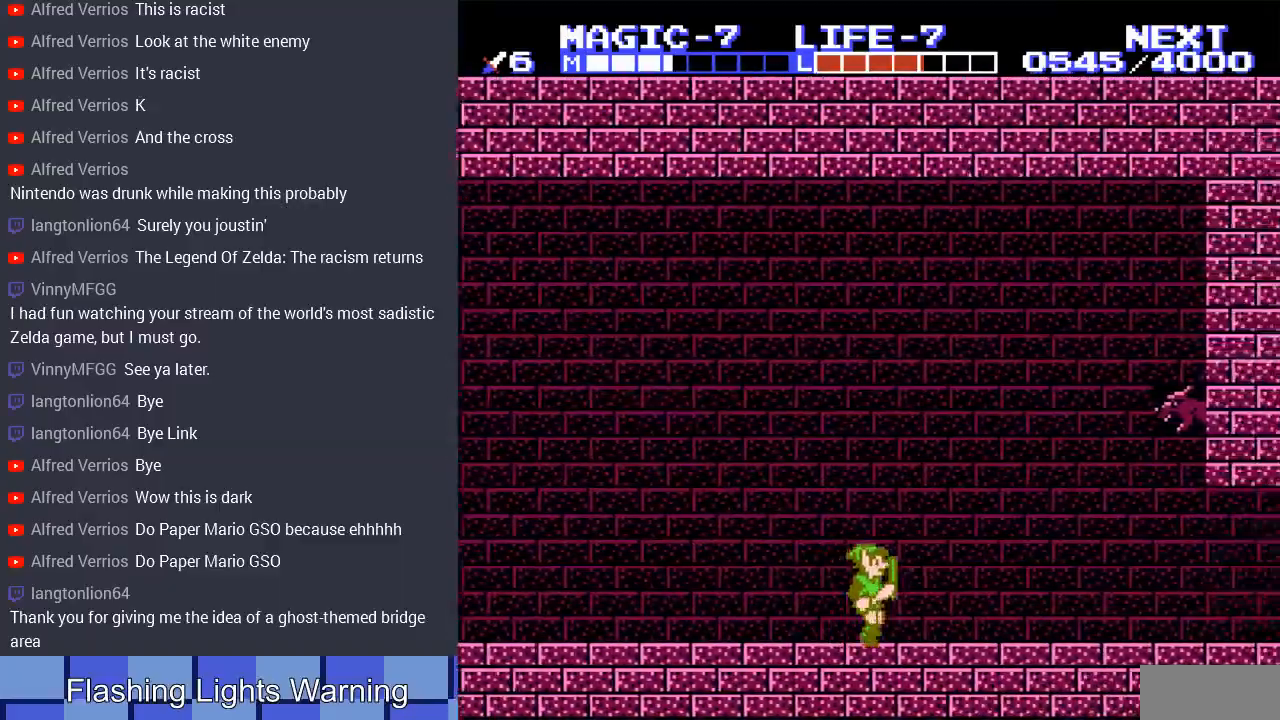
{"buttons": ["DPAD_RIGHT"], "events": []}
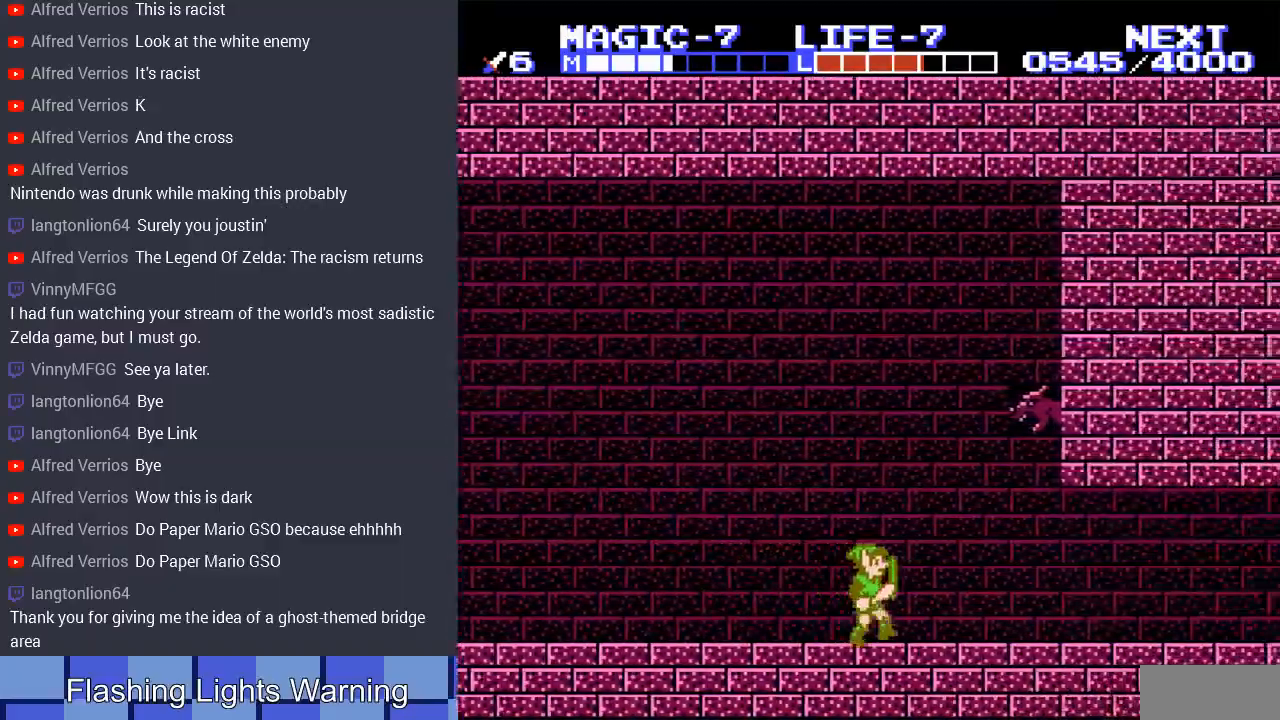
{"buttons": ["DPAD_RIGHT"], "events": []}
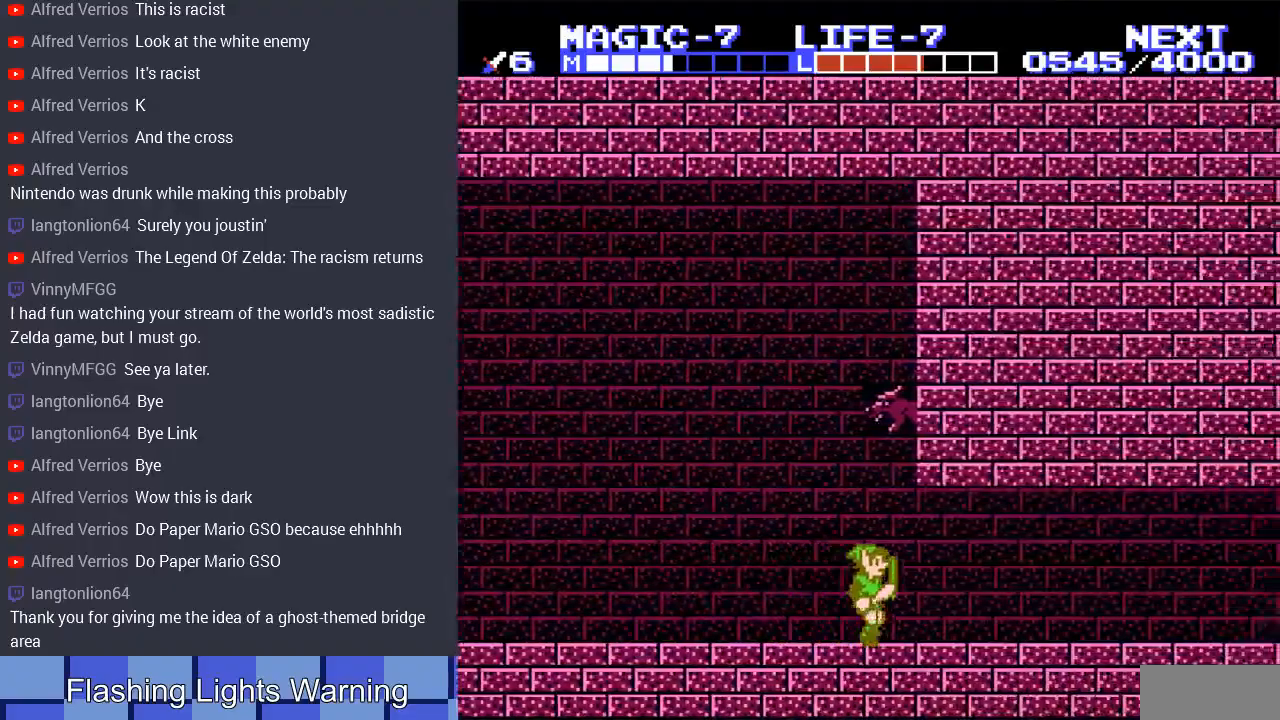
{"buttons": ["DPAD_RIGHT"], "events": []}
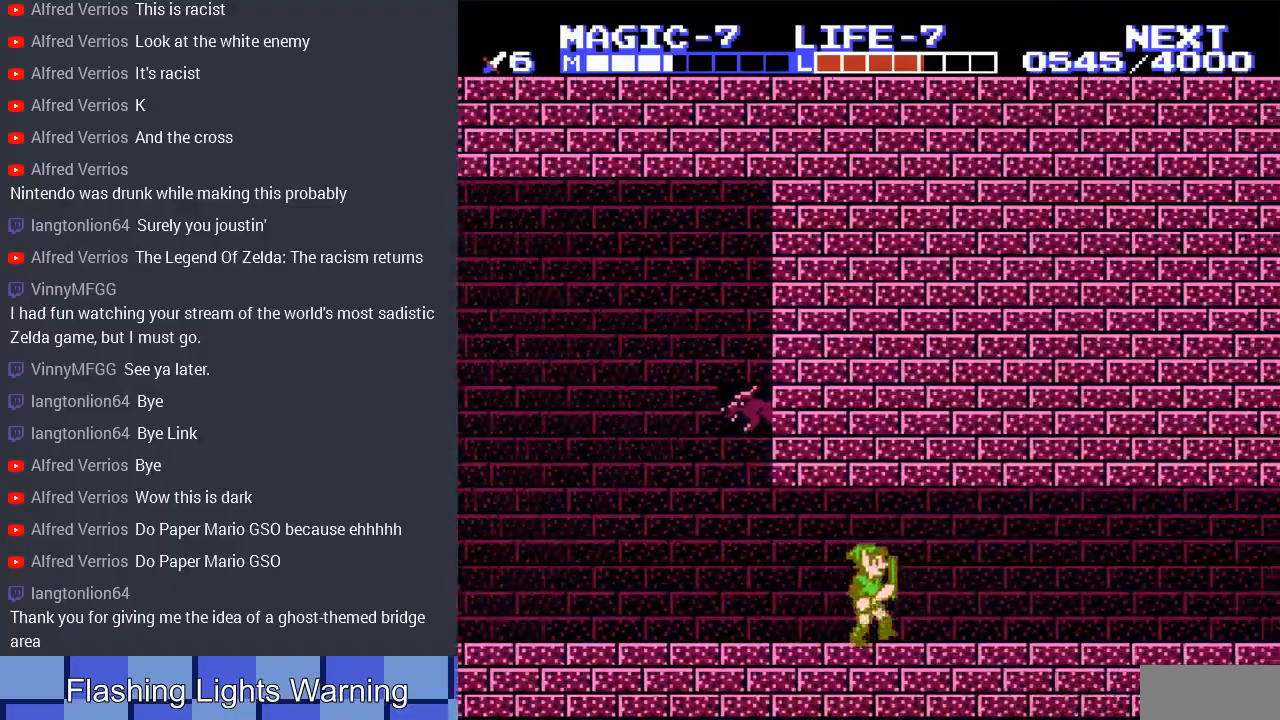
{"buttons": ["DPAD_RIGHT"], "events": []}
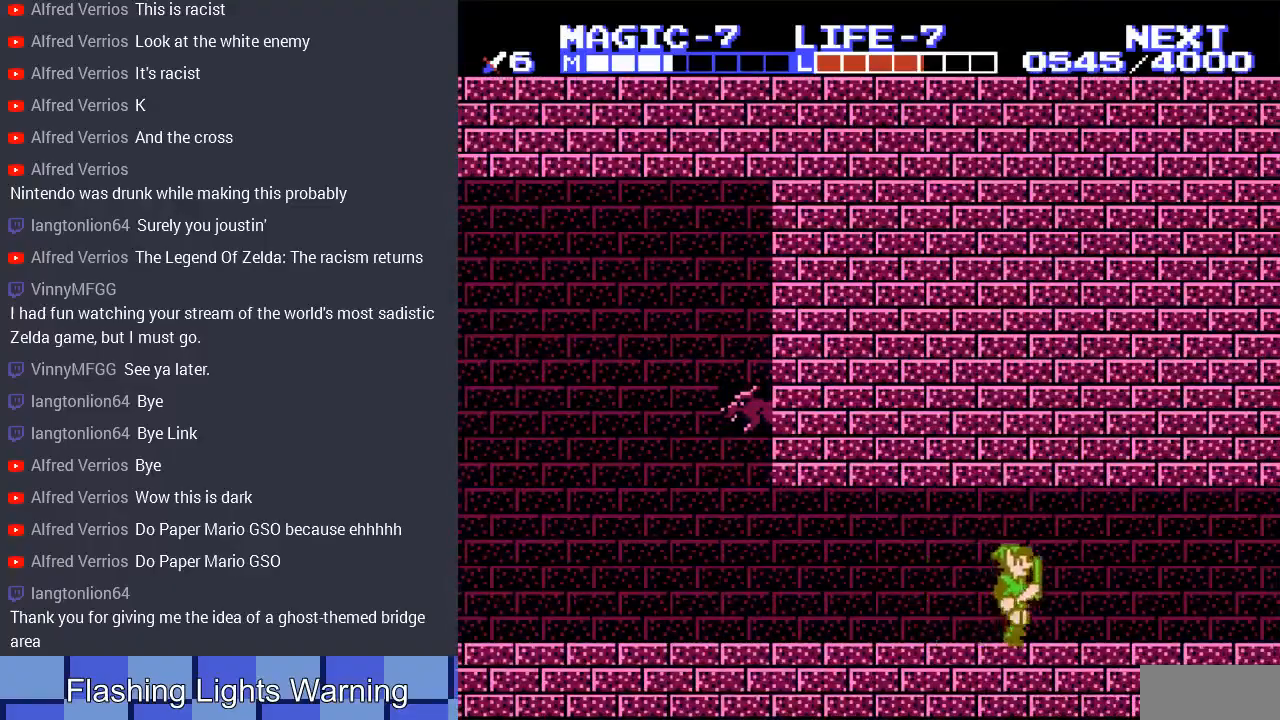
{"buttons": ["DPAD_RIGHT"], "events": [[167, "A", "down"], [333, "A", "up"]]}
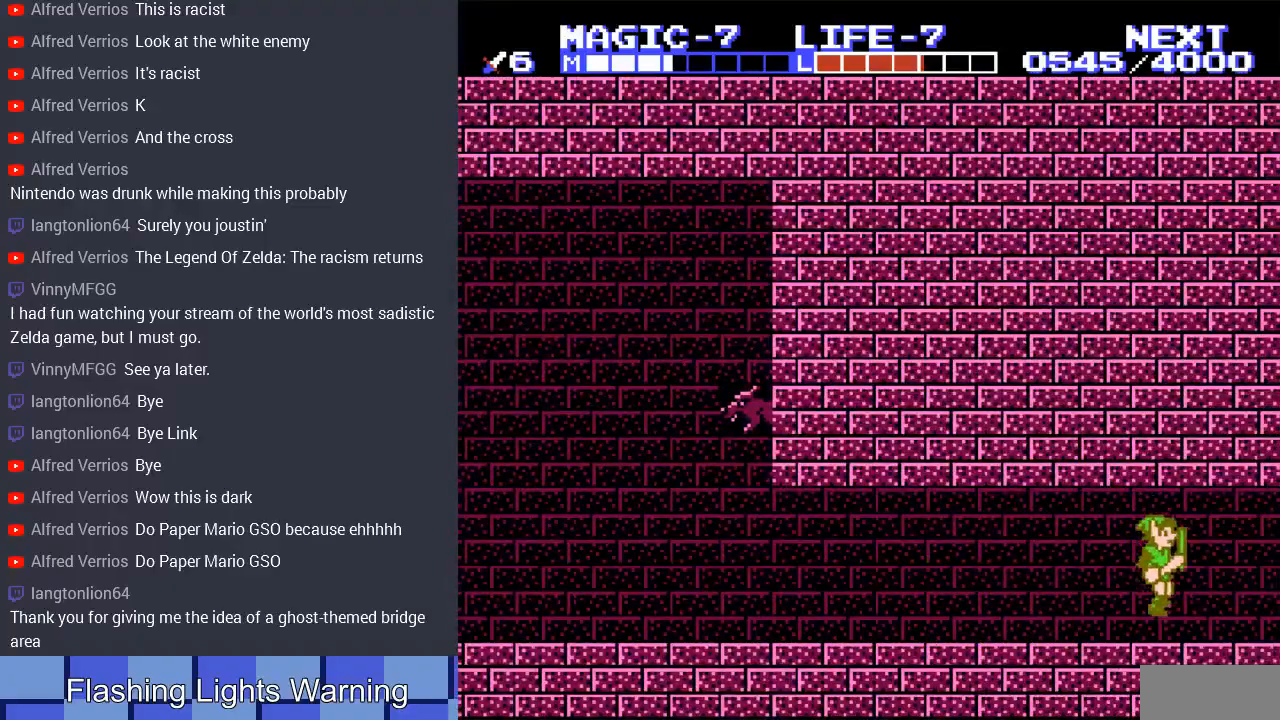
{"buttons": ["DPAD_RIGHT"], "events": [[233, "A", "down"], [367, "A", "up"]]}
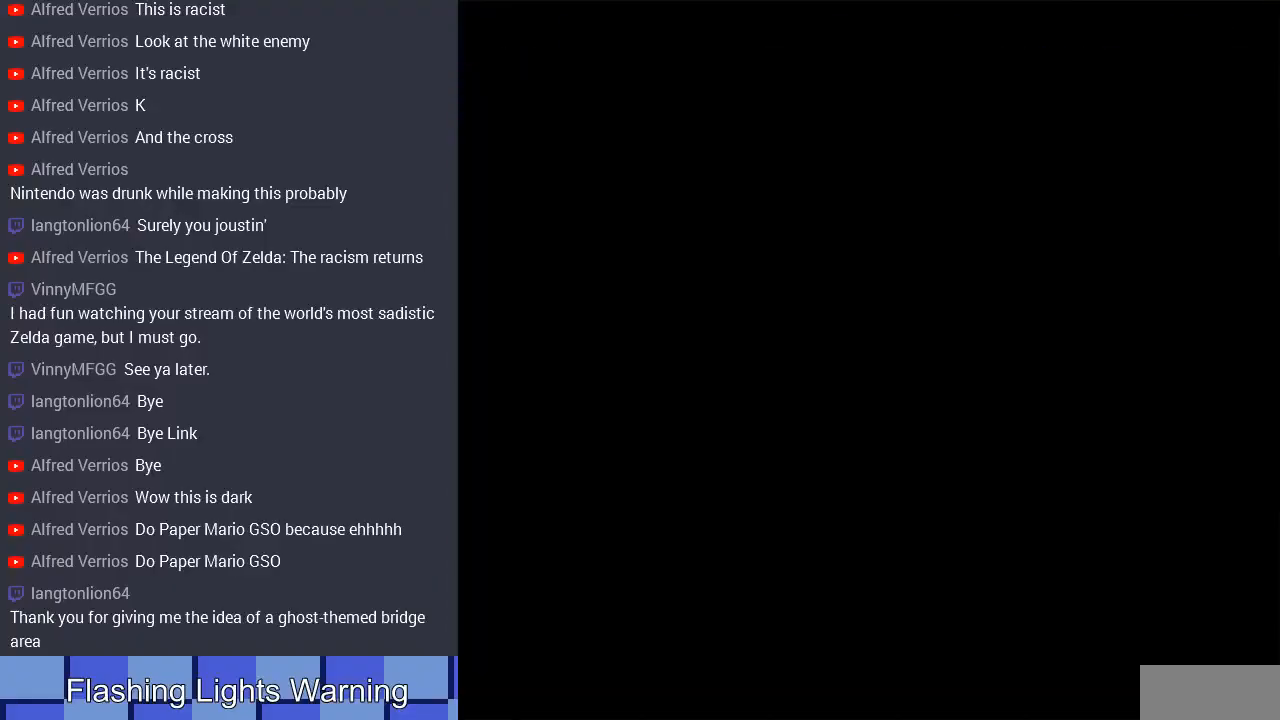
{"buttons": ["DPAD_RIGHT"], "events": []}
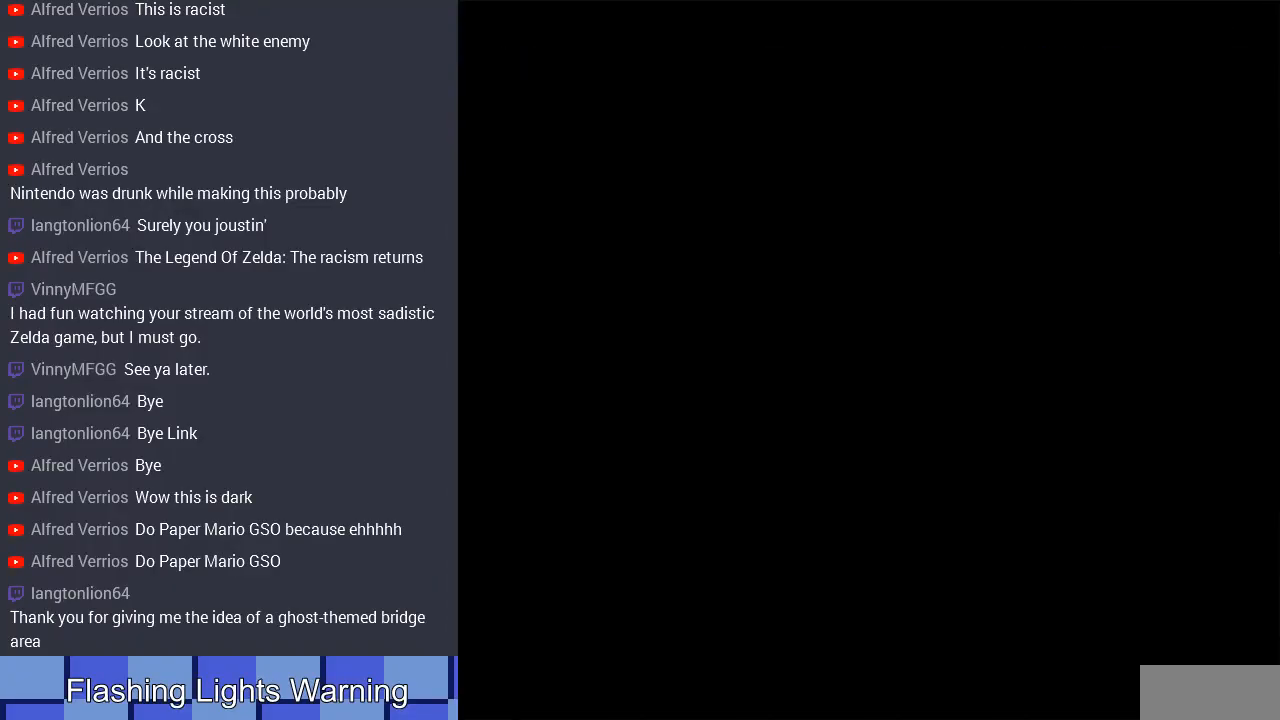
{"buttons": ["DPAD_RIGHT"], "events": []}
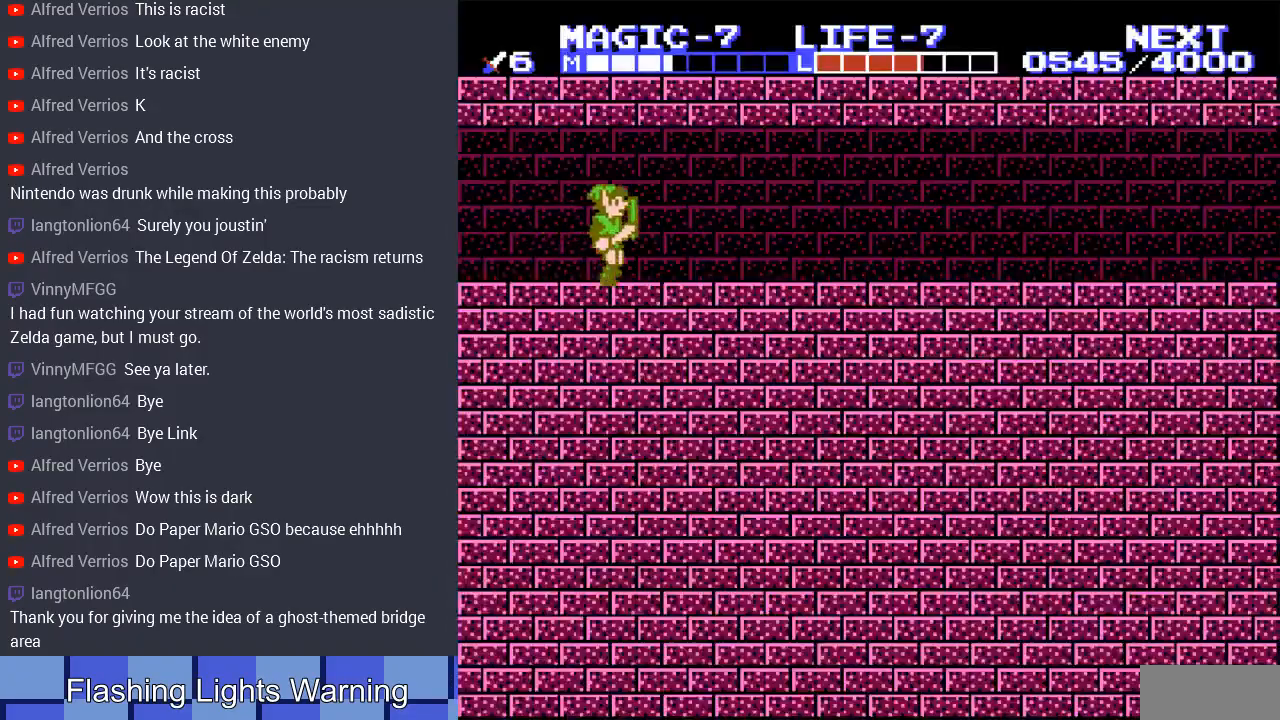
{"buttons": ["DPAD_RIGHT"], "events": [[233, "A", "down"], [367, "A", "up"]]}
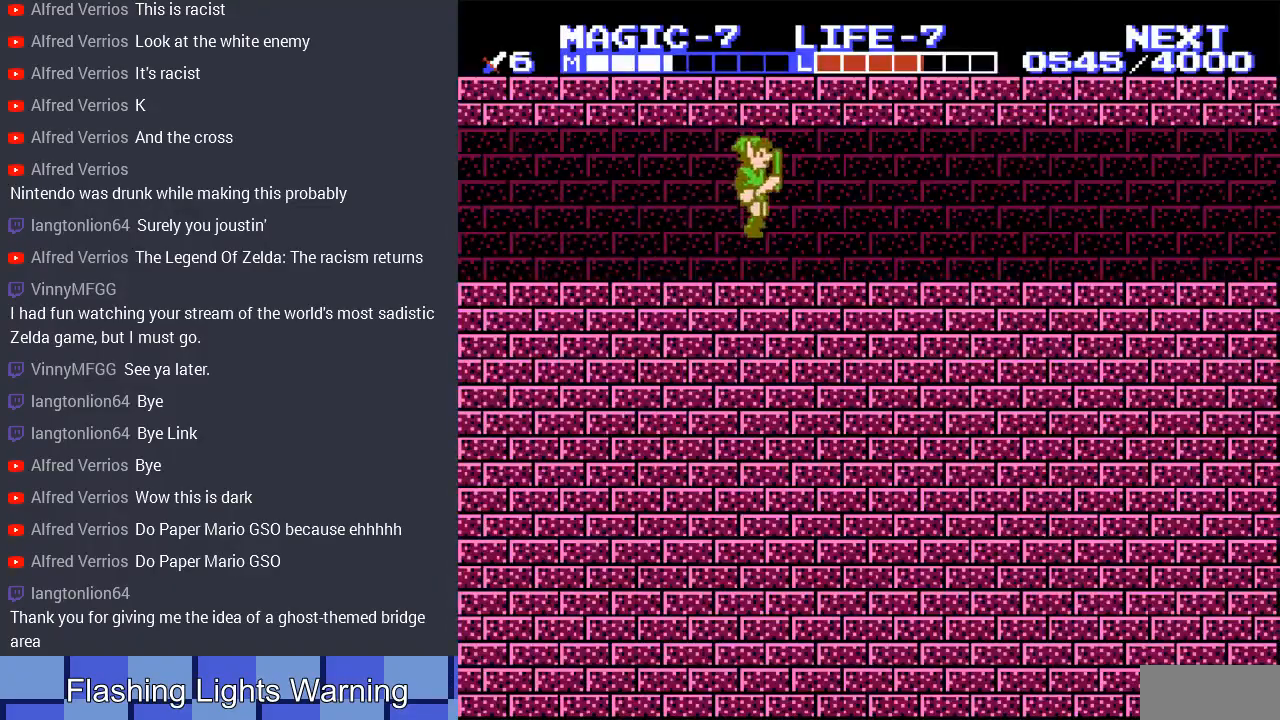
{"buttons": ["DPAD_RIGHT"], "events": []}
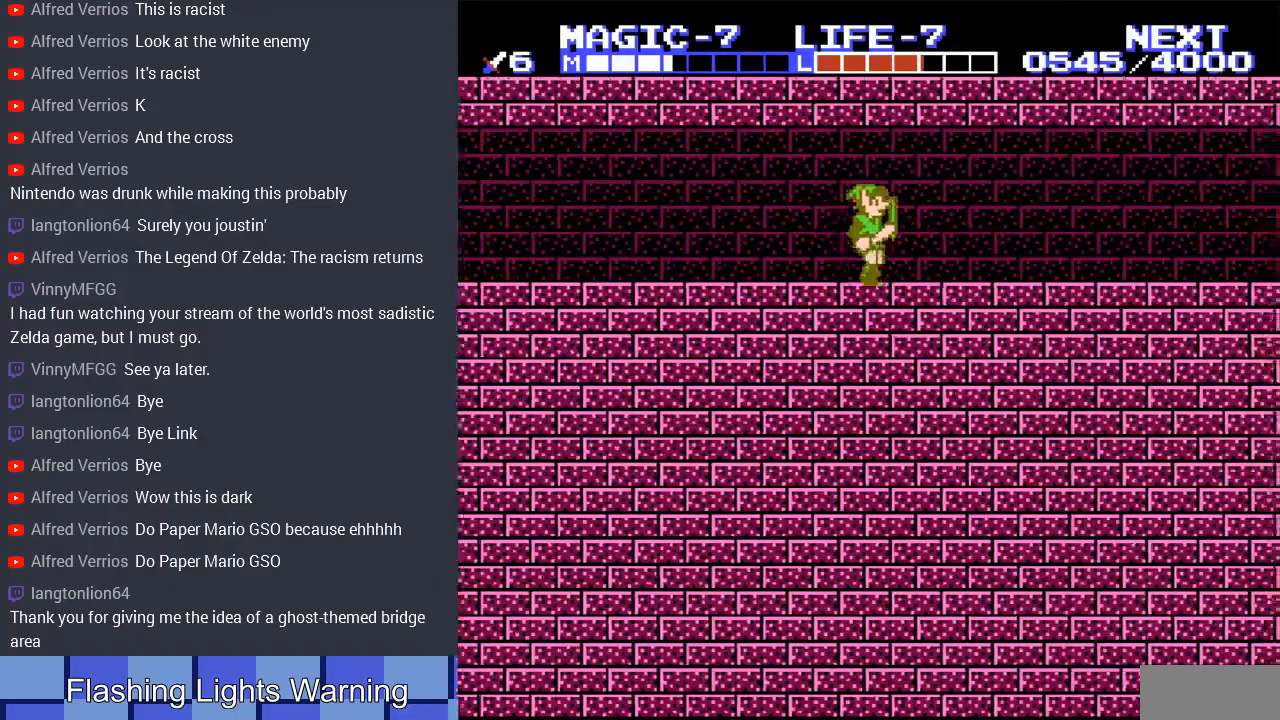
{"buttons": ["DPAD_RIGHT"], "events": []}
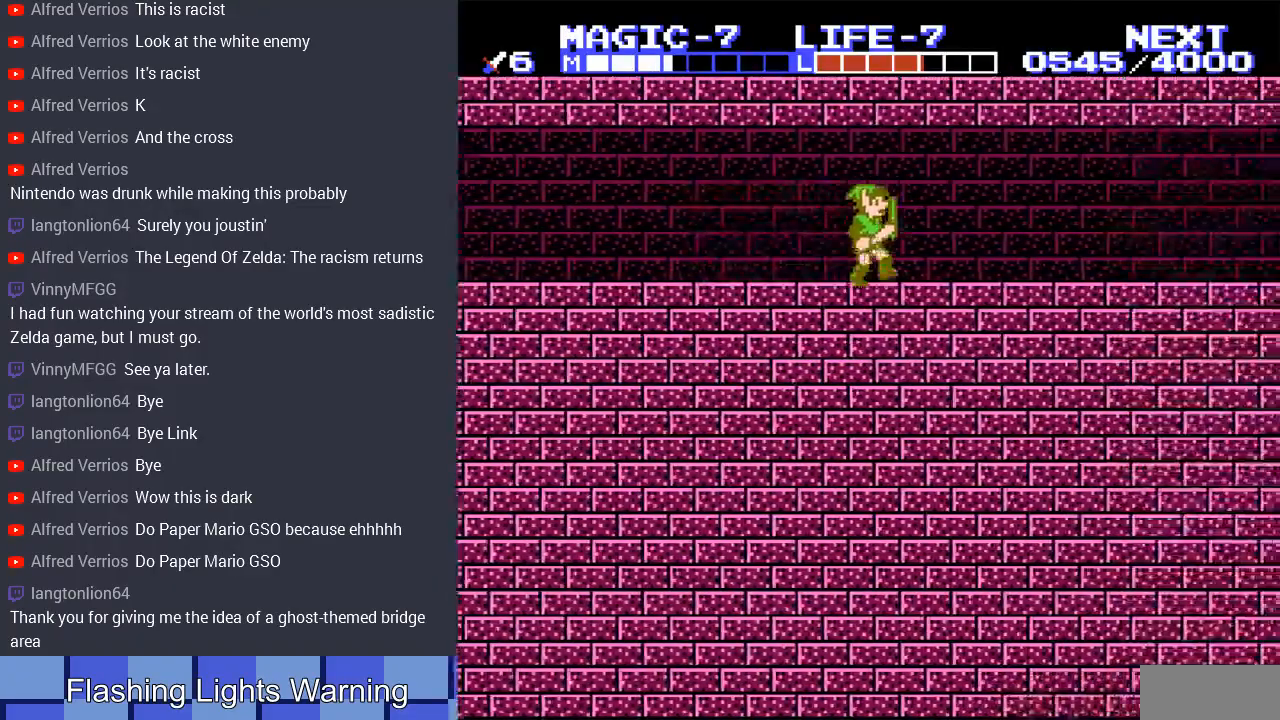
{"buttons": ["DPAD_RIGHT"], "events": []}
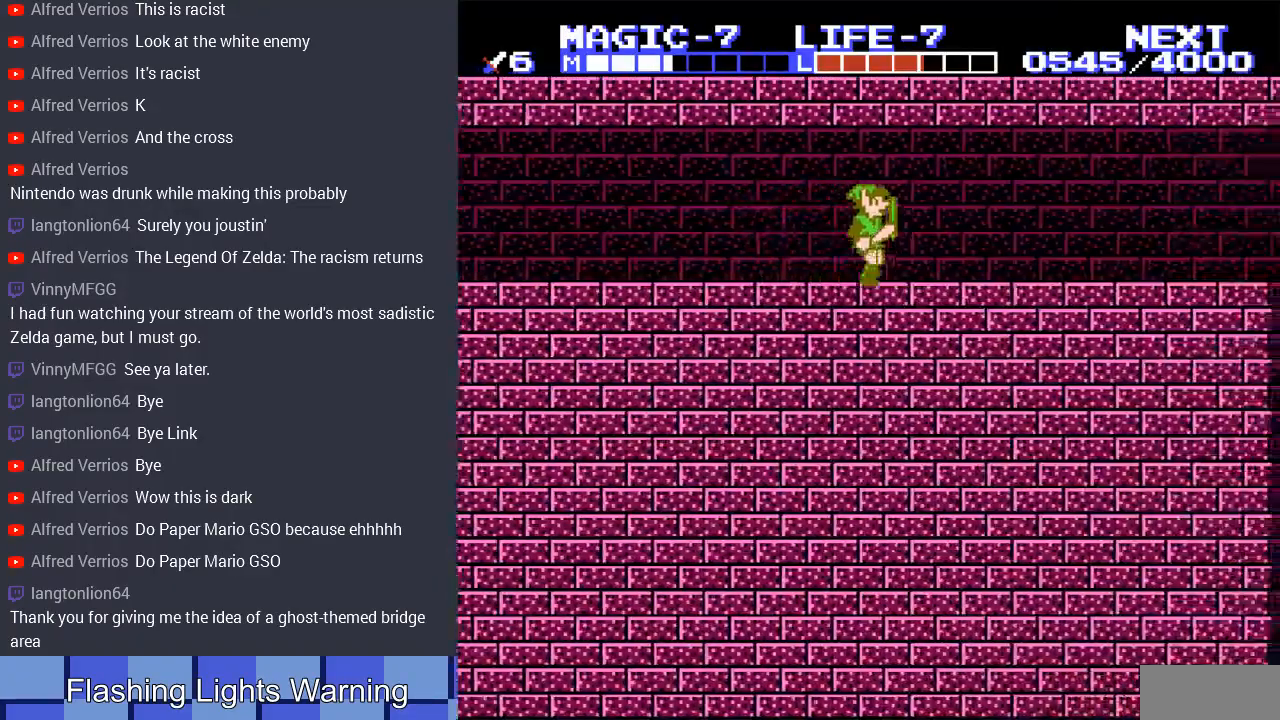
{"buttons": ["DPAD_RIGHT"], "events": []}
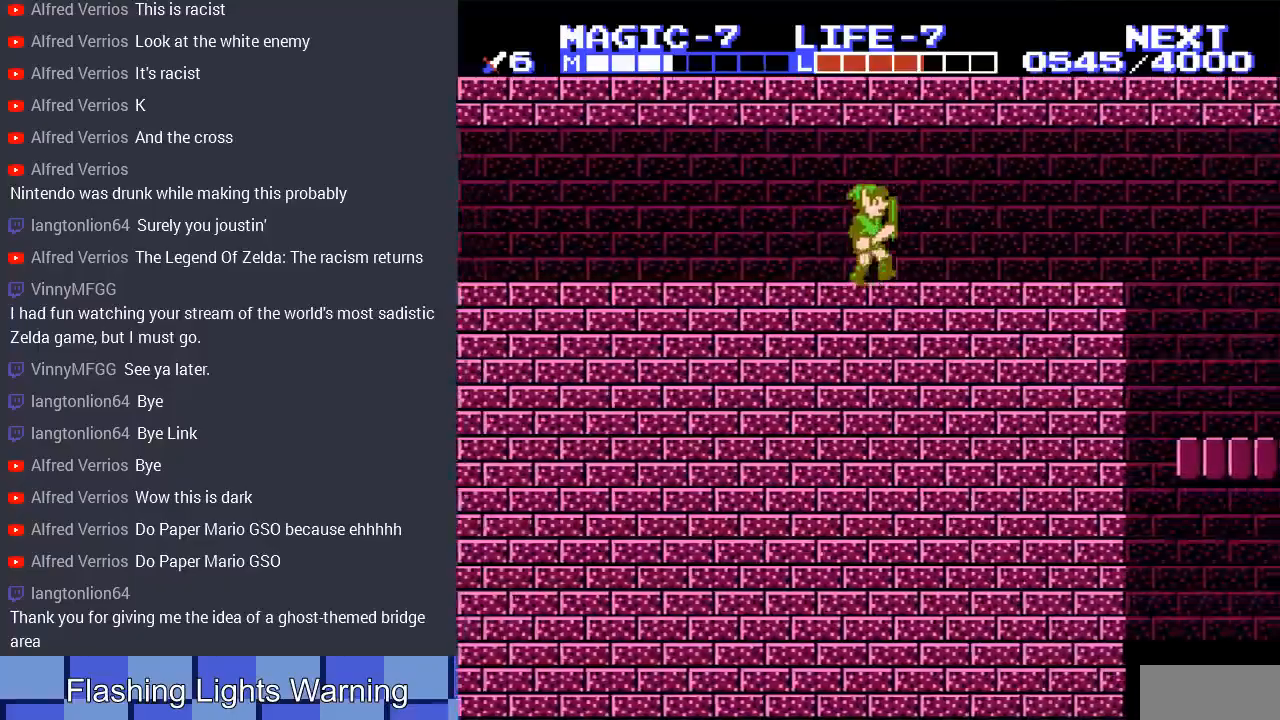
{"buttons": ["DPAD_RIGHT"], "events": [[300, "DPAD_RIGHT", "up"], [500, "DPAD_RIGHT", "down"]]}
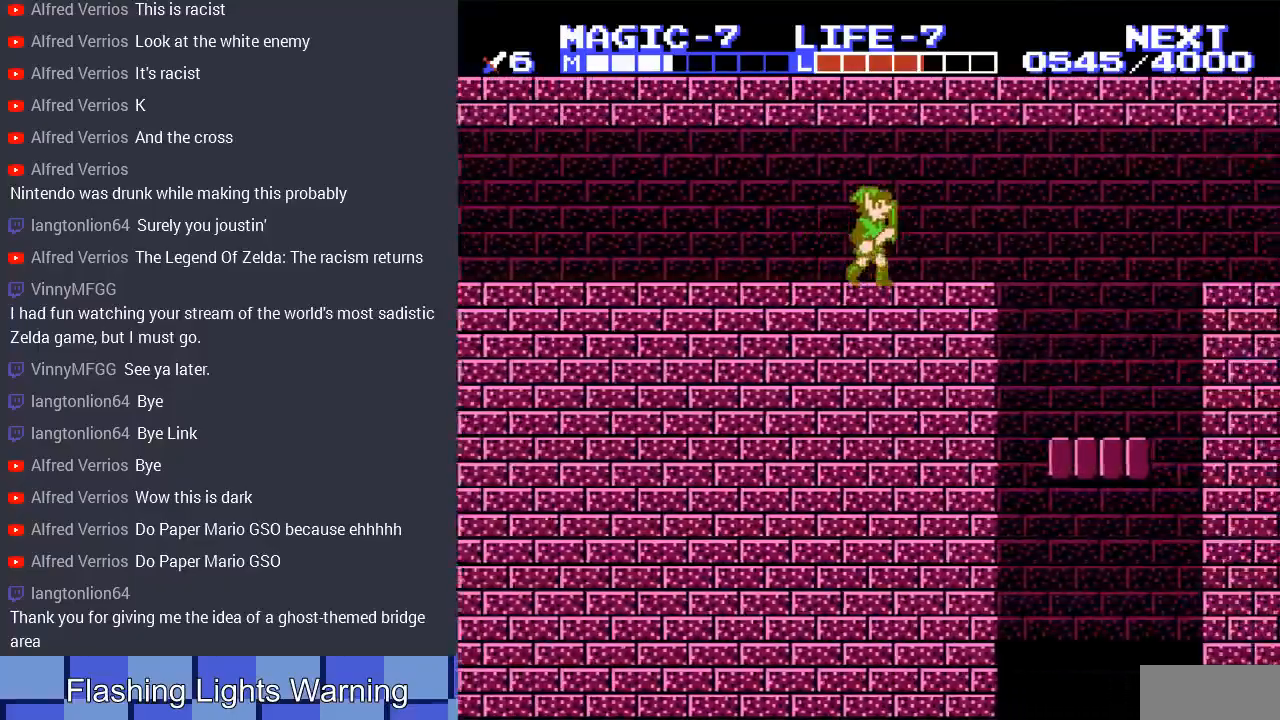
{"buttons": ["DPAD_LEFT"], "events": [[200, "DPAD_RIGHT", "up"], [367, "DPAD_LEFT", "down"]]}
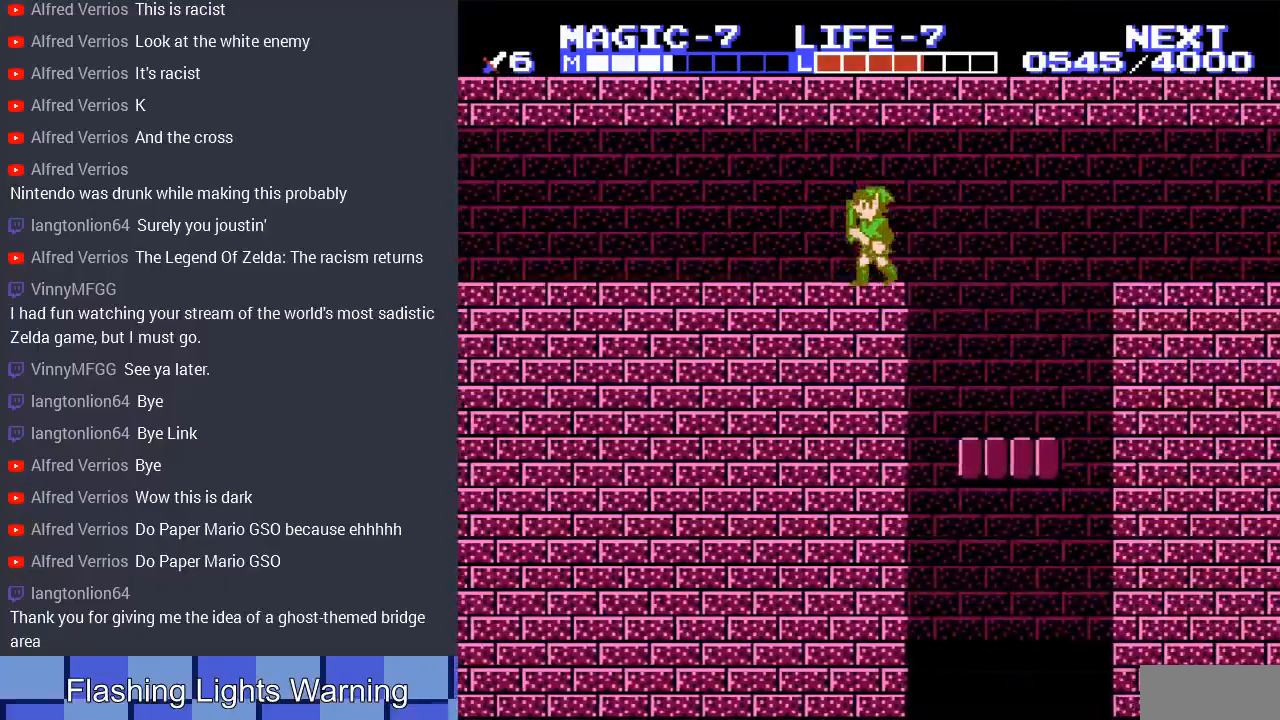
{"buttons": [], "events": [[267, "DPAD_LEFT", "up"], [300, "START", "down"], [500, "START", "up"]]}
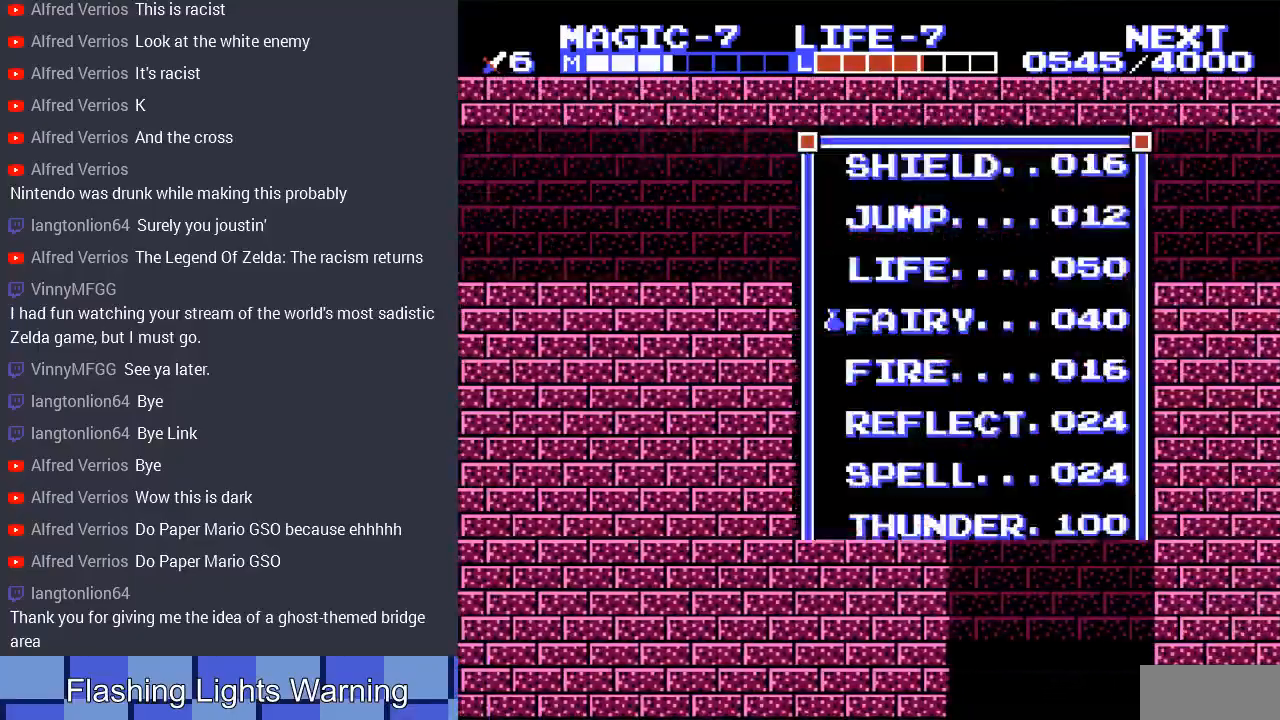
{"buttons": ["DPAD_UP"], "events": [[467, "DPAD_UP", "down"]]}
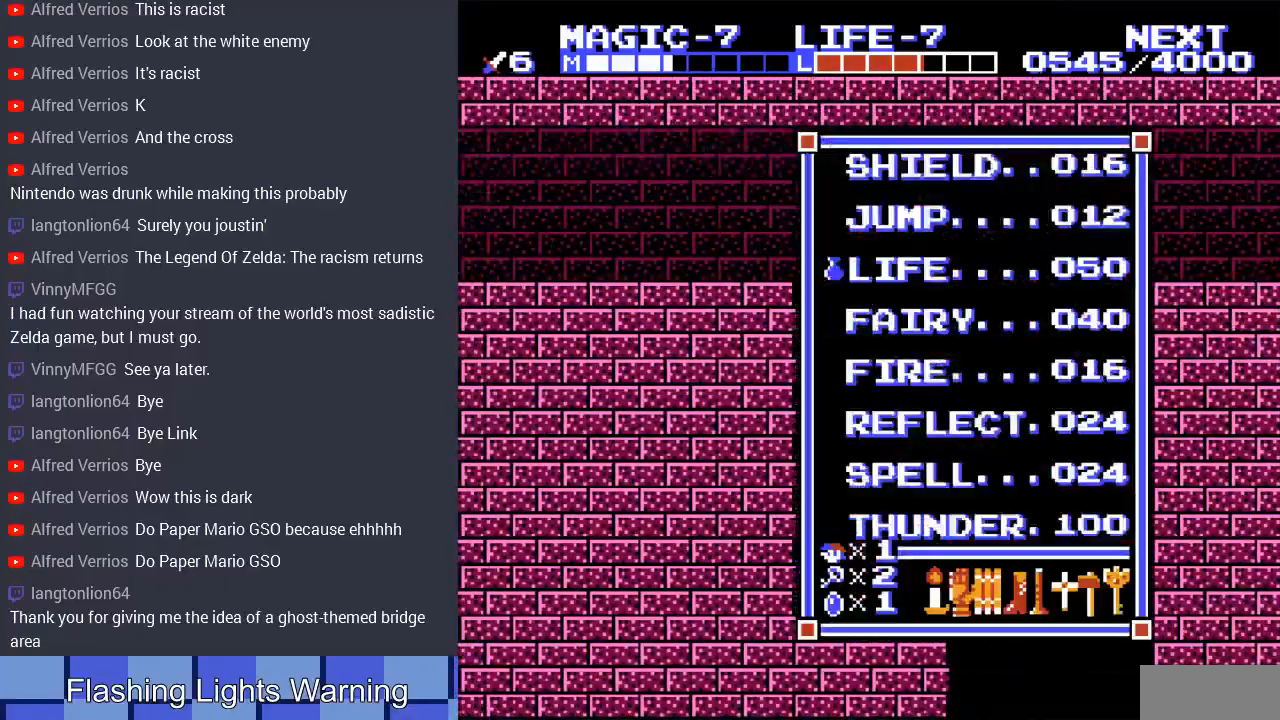
{"buttons": [], "events": [[33, "DPAD_UP", "up"], [133, "DPAD_UP", "down"], [233, "DPAD_UP", "up"], [233, "START", "down"], [400, "START", "up"]]}
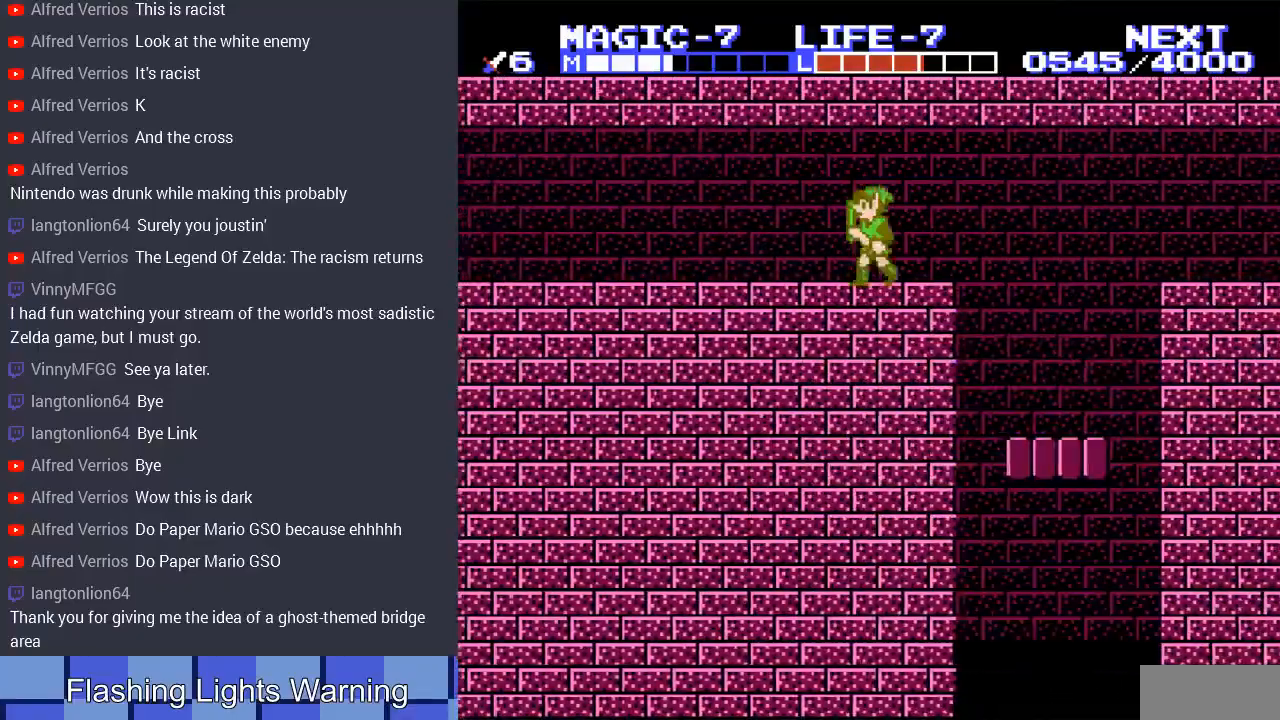
{"buttons": ["DPAD_RIGHT"], "events": [[33, "SELECT", "down"], [167, "SELECT", "up"], [233, "DPAD_RIGHT", "down"]]}
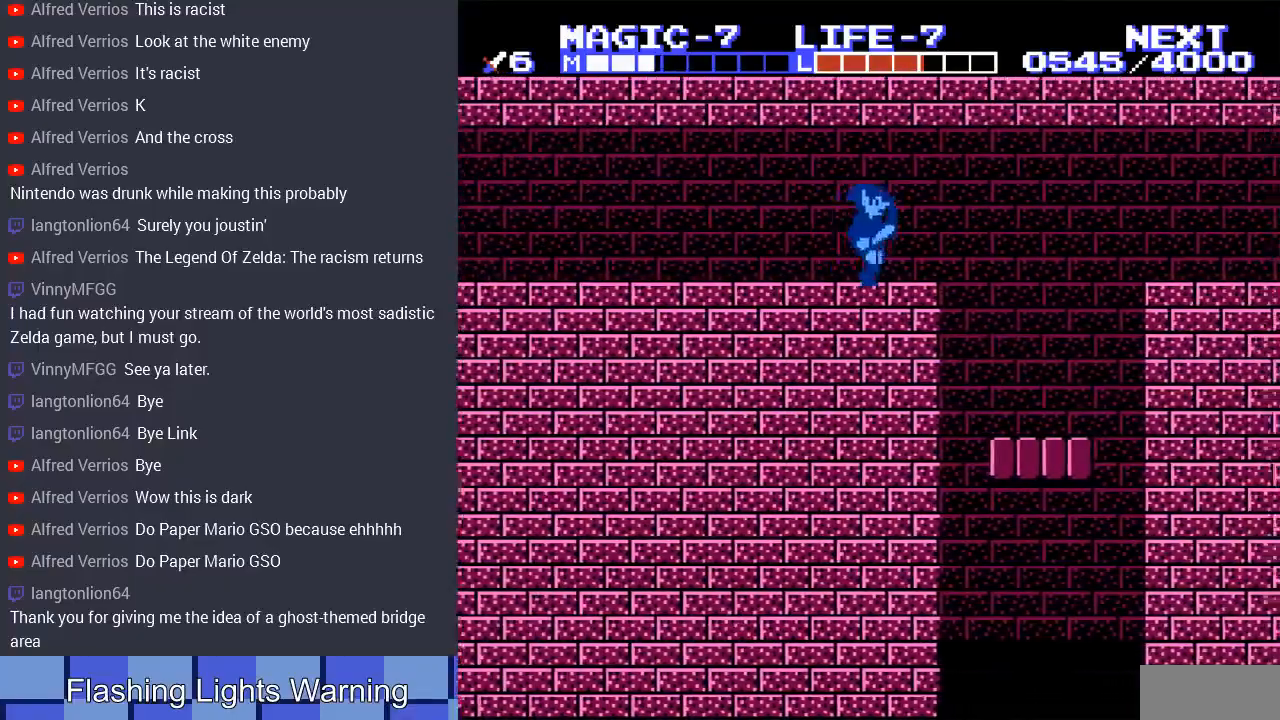
{"buttons": ["DPAD_RIGHT"], "events": [[67, "A", "down"], [167, "A", "up"], [267, "DPAD_RIGHT", "up"], [333, "DPAD_LEFT", "down"], [433, "DPAD_UP", "down"], [467, "DPAD_LEFT", "up"], [467, "DPAD_RIGHT", "down"], [467, "DPAD_UP", "up"]]}
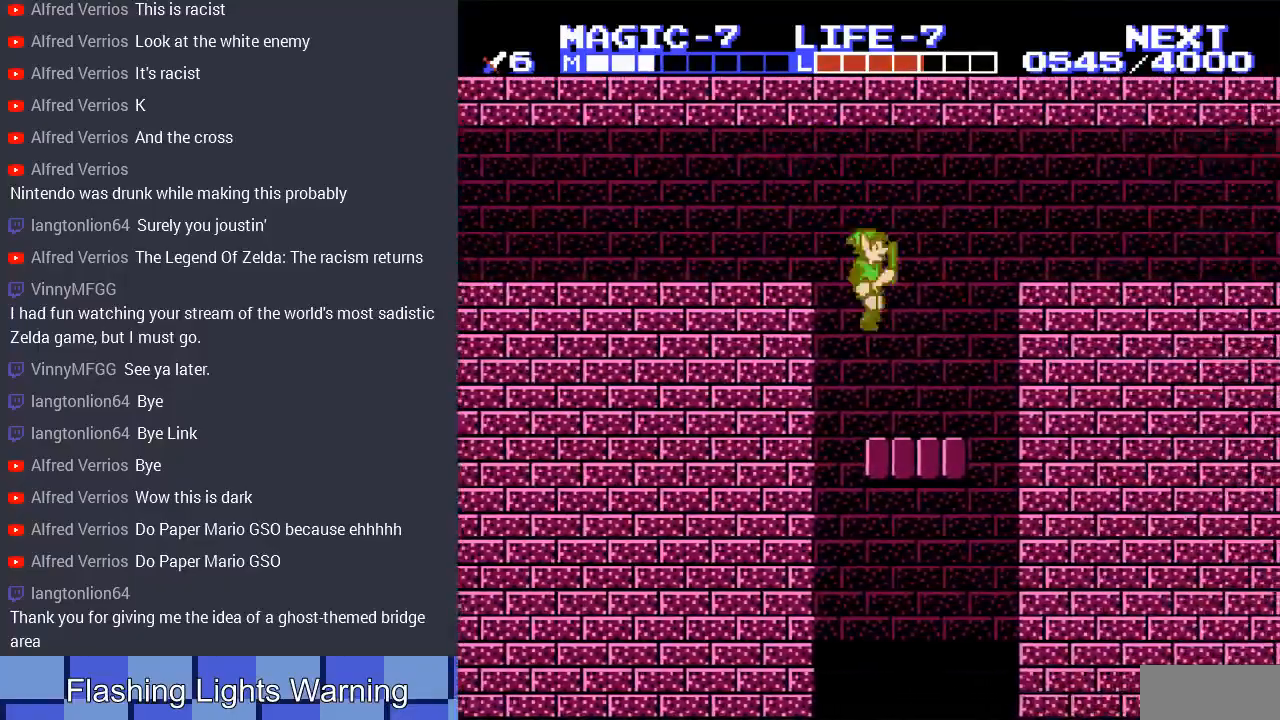
{"buttons": ["A", "DPAD_RIGHT"], "events": [[233, "A", "down"]]}